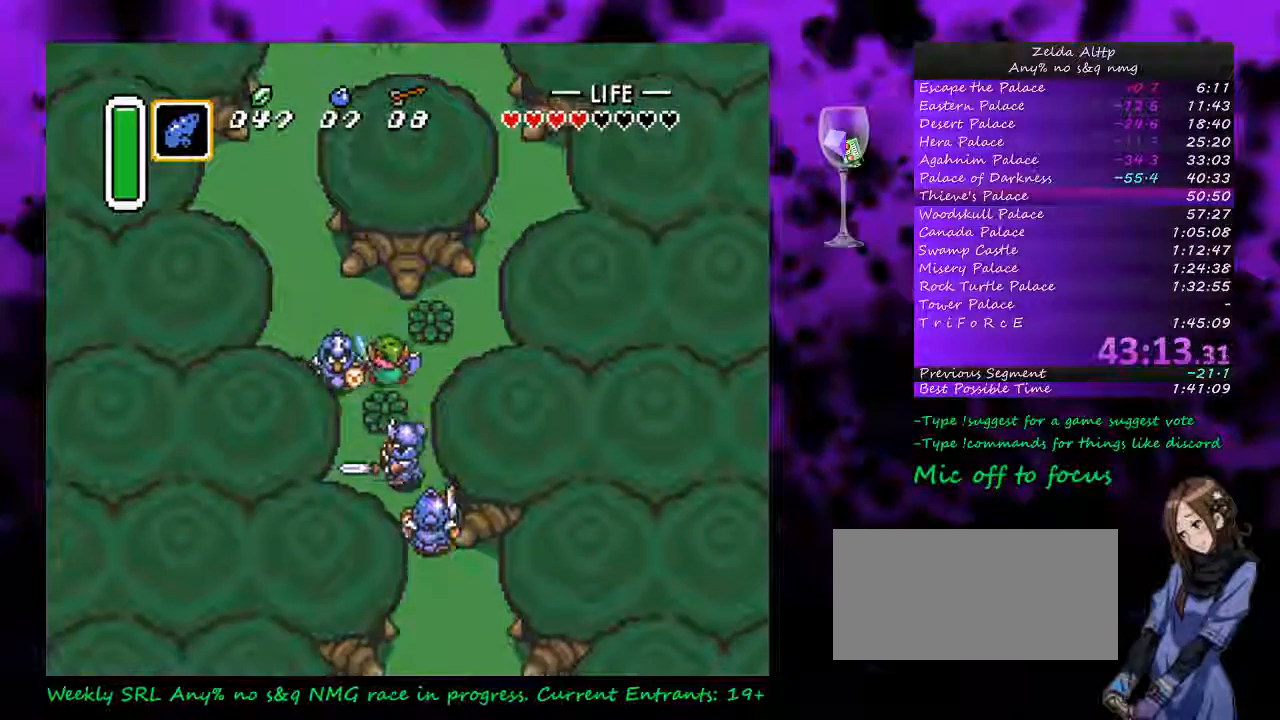
Gameplay with a controller (Nintendo layout); each line is a JSON object with the inputs held at the frame after it. "events" lists button and stick changes between this image and that frame as [ms after this image, input, new state], when the widget could be followed in between. Not read: L1 L3 R1 R3 START.
{"buttons": ["DPAD_UP", "DPAD_LEFT"], "events": [[17, "DPAD_LEFT", "down"], [17, "DPAD_UP", "down"], [100, "A", "up"]]}
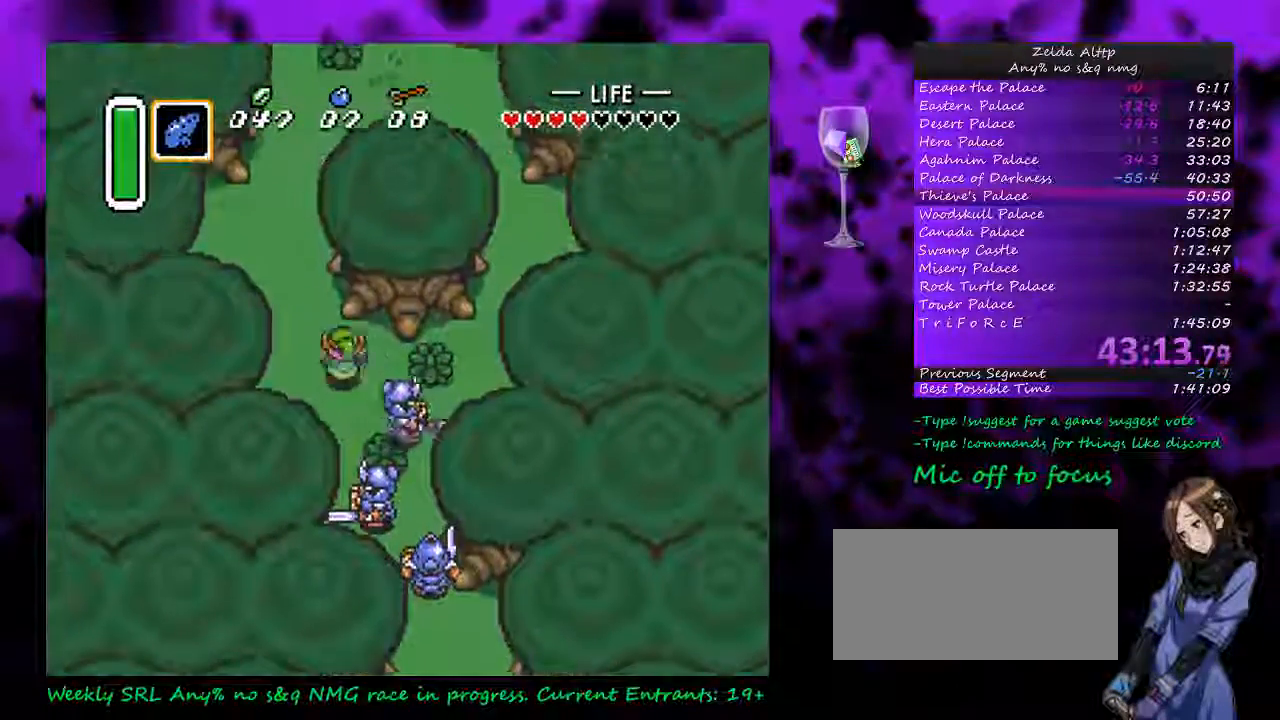
{"buttons": ["DPAD_UP"], "events": [[150, "DPAD_LEFT", "up"]]}
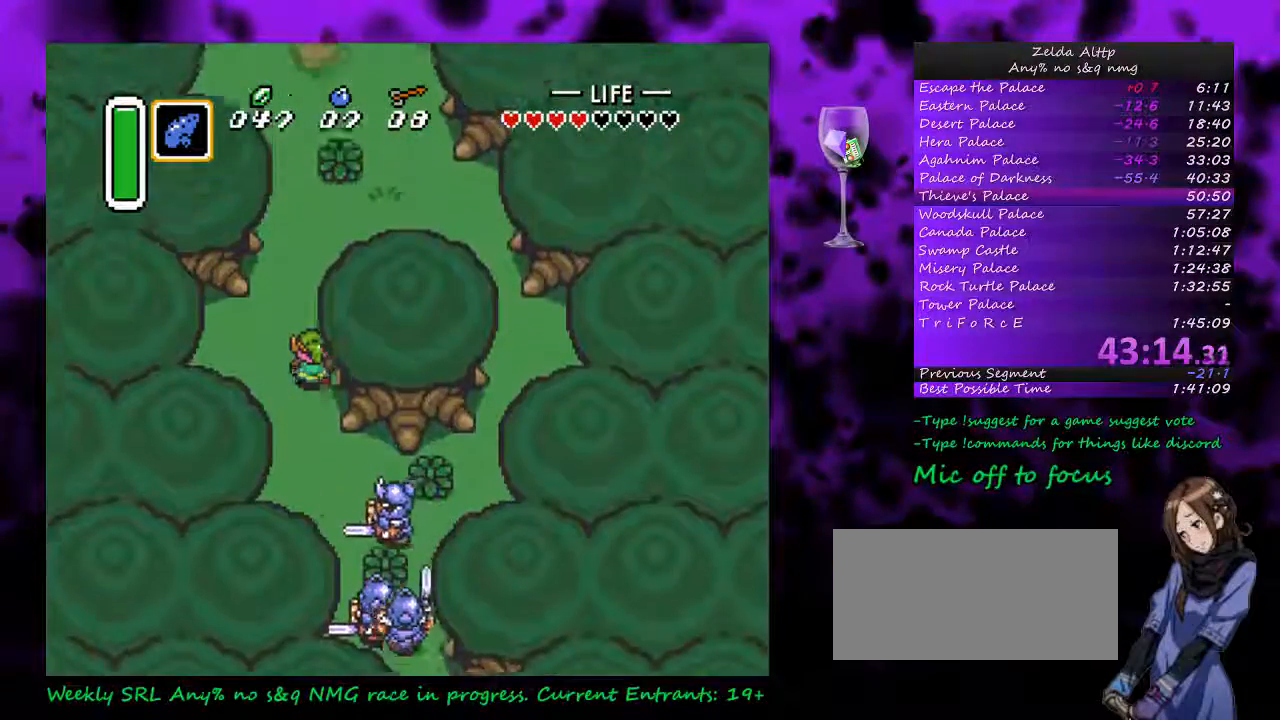
{"buttons": ["DPAD_UP"], "events": [[17, "DPAD_LEFT", "down"], [117, "DPAD_LEFT", "up"]]}
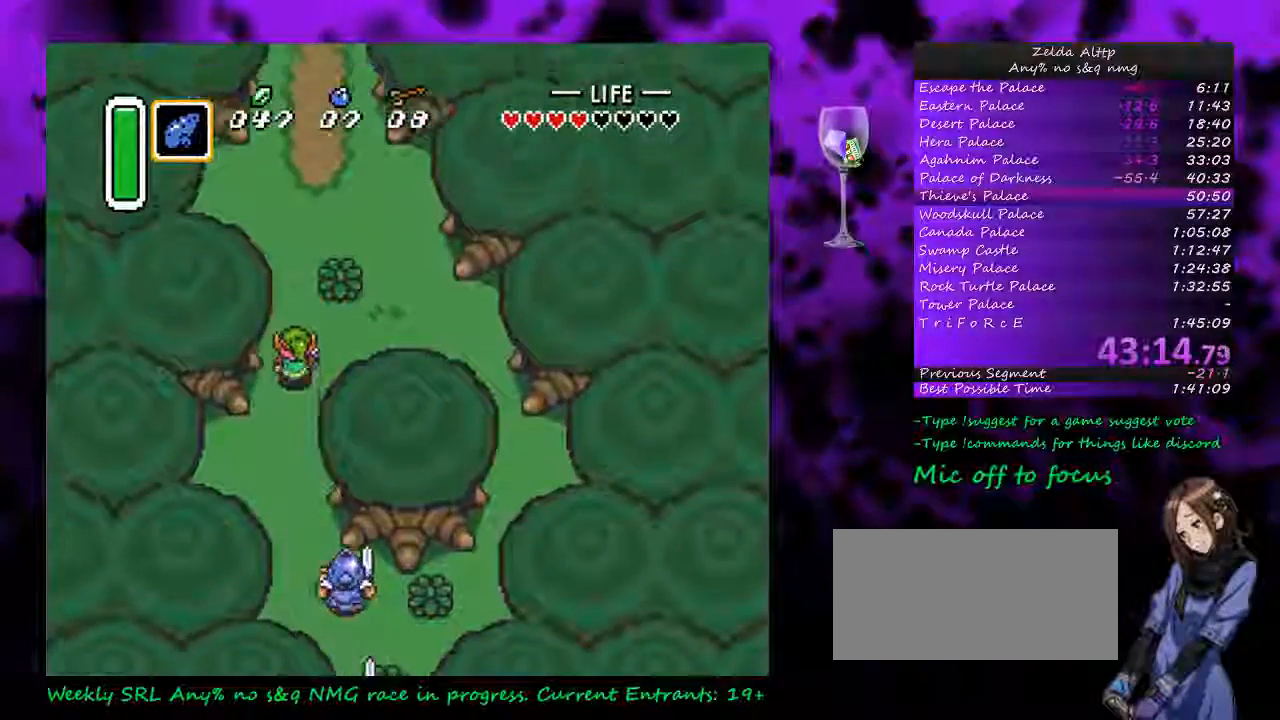
{"buttons": ["A"], "events": [[50, "A", "down"], [200, "DPAD_UP", "up"]]}
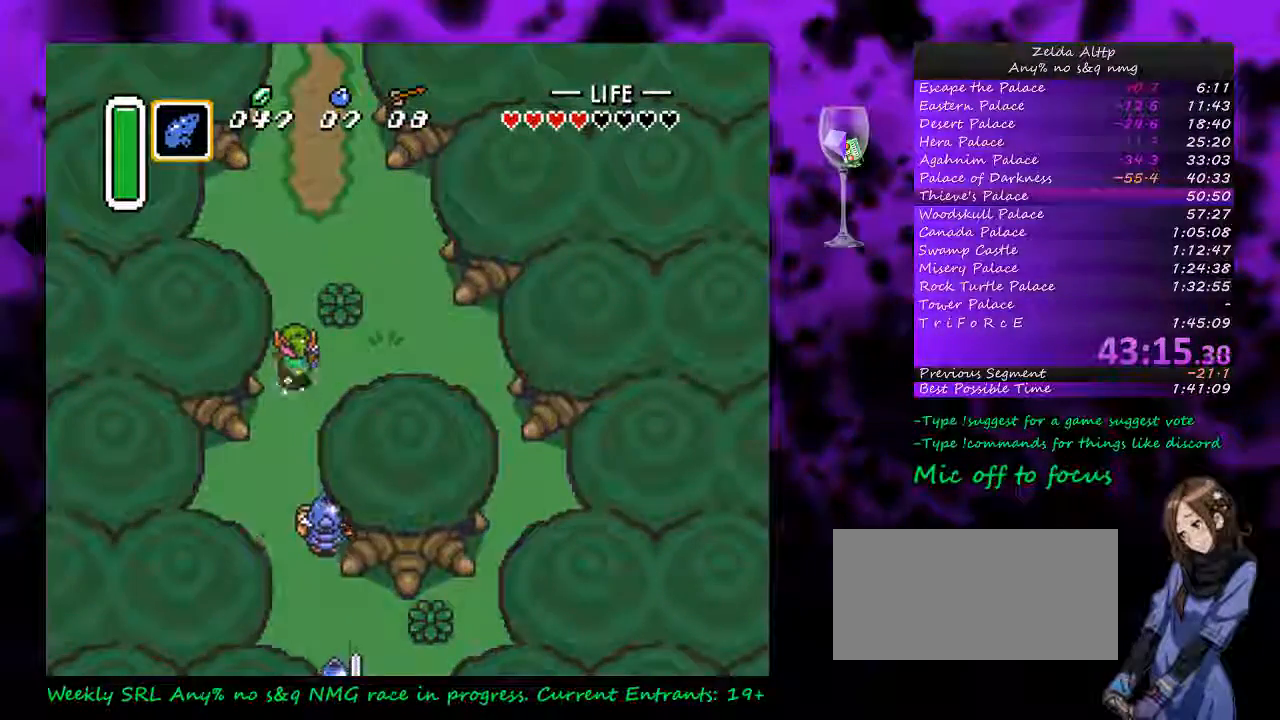
{"buttons": ["A", "DPAD_UP", "DPAD_RIGHT"], "events": [[483, "DPAD_RIGHT", "down"], [483, "DPAD_UP", "down"]]}
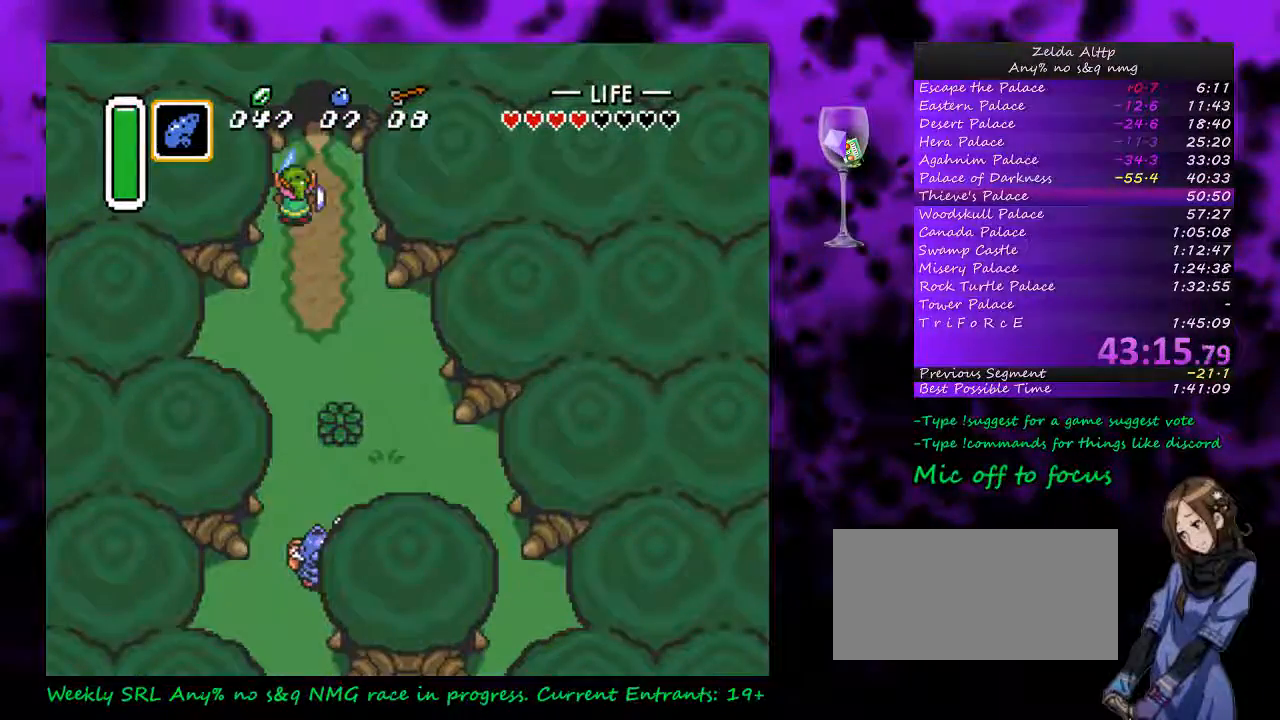
{"buttons": ["DPAD_UP"], "events": [[50, "A", "up"], [133, "DPAD_RIGHT", "up"]]}
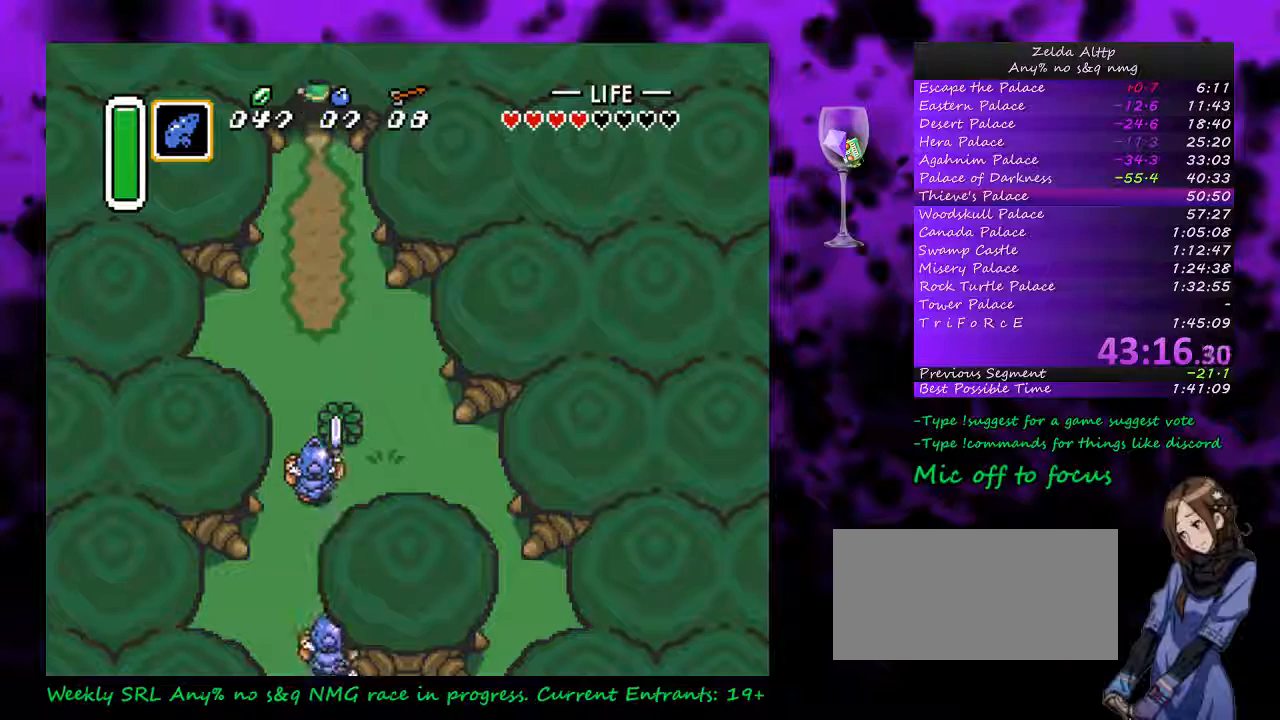
{"buttons": ["DPAD_UP"], "events": []}
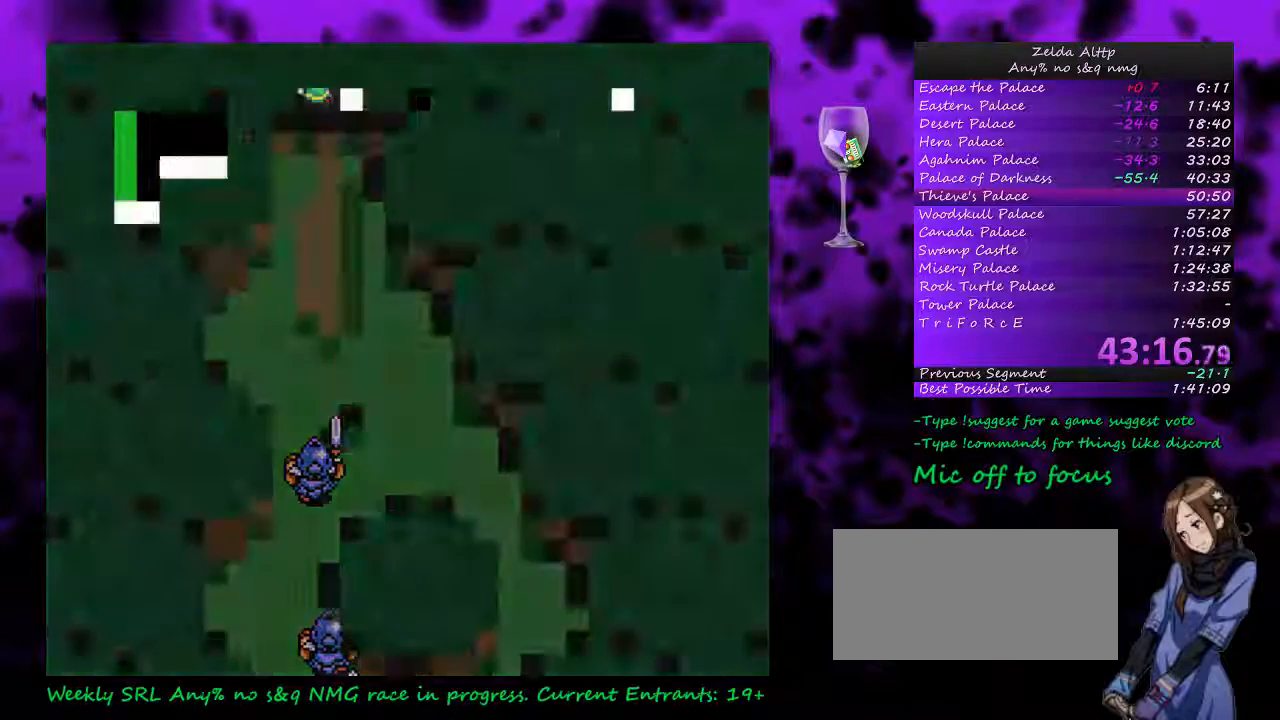
{"buttons": ["DPAD_UP"], "events": []}
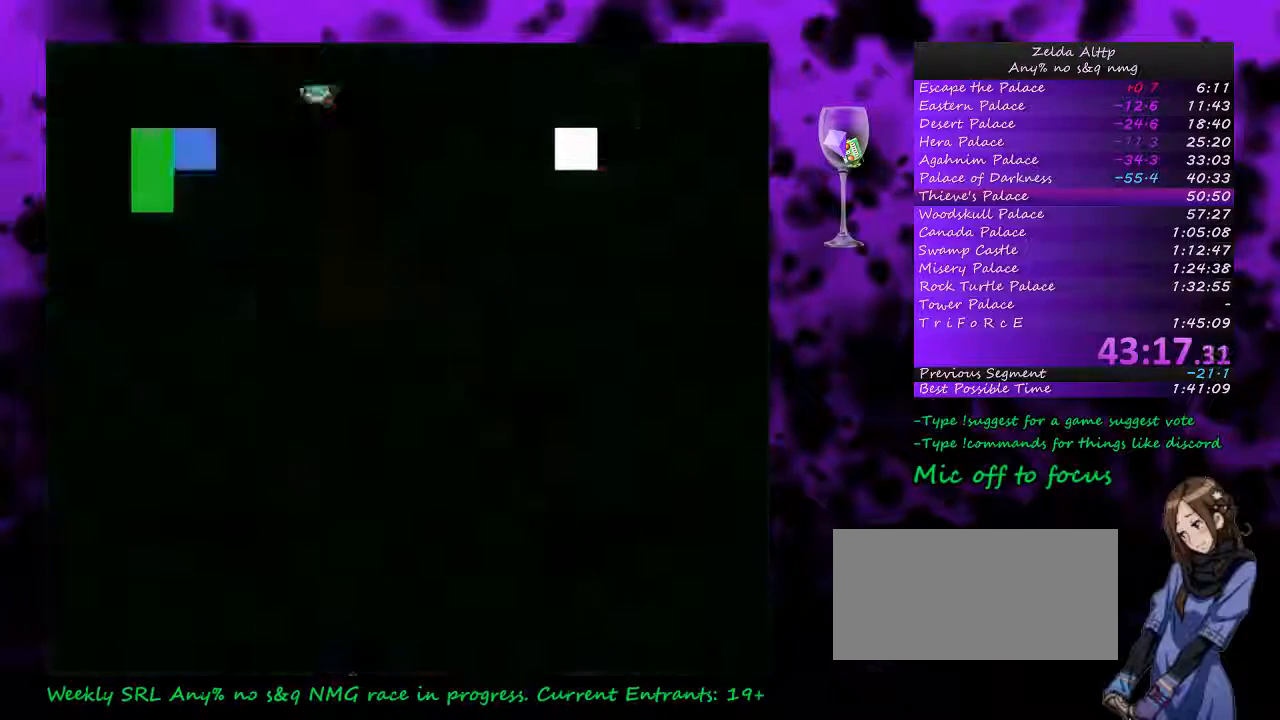
{"buttons": [], "events": [[367, "DPAD_UP", "up"]]}
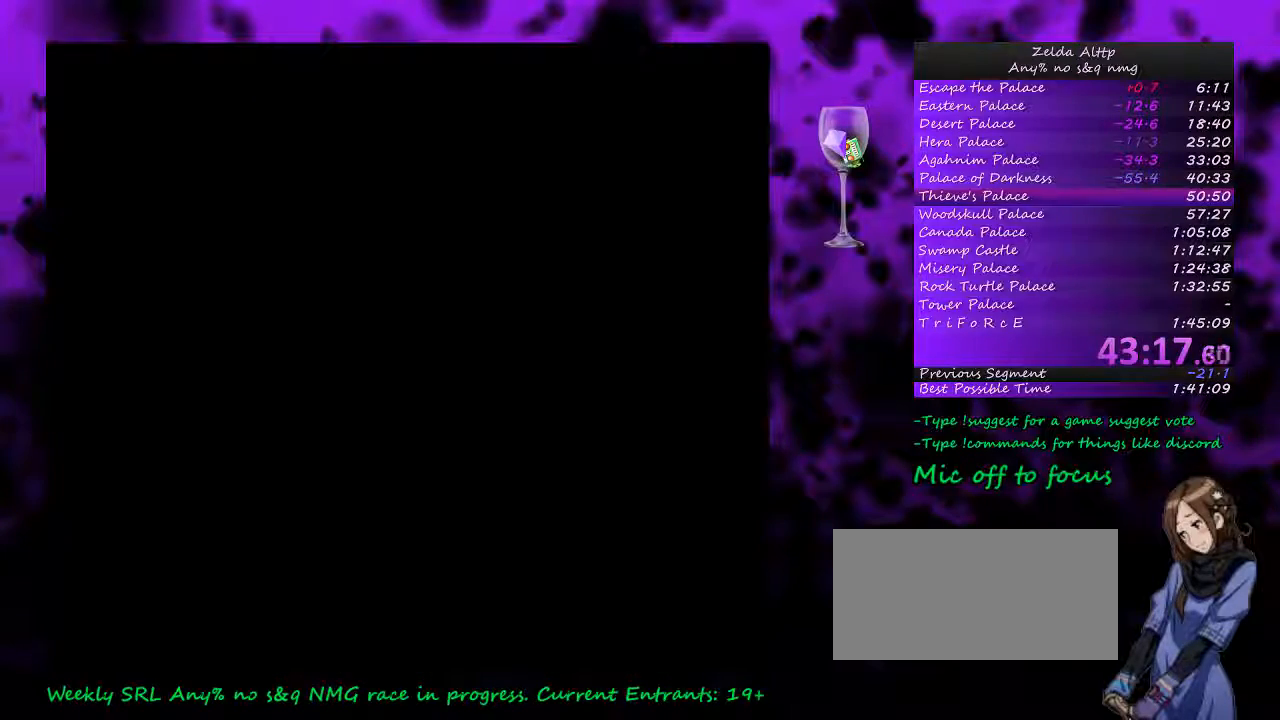
{"buttons": [], "events": []}
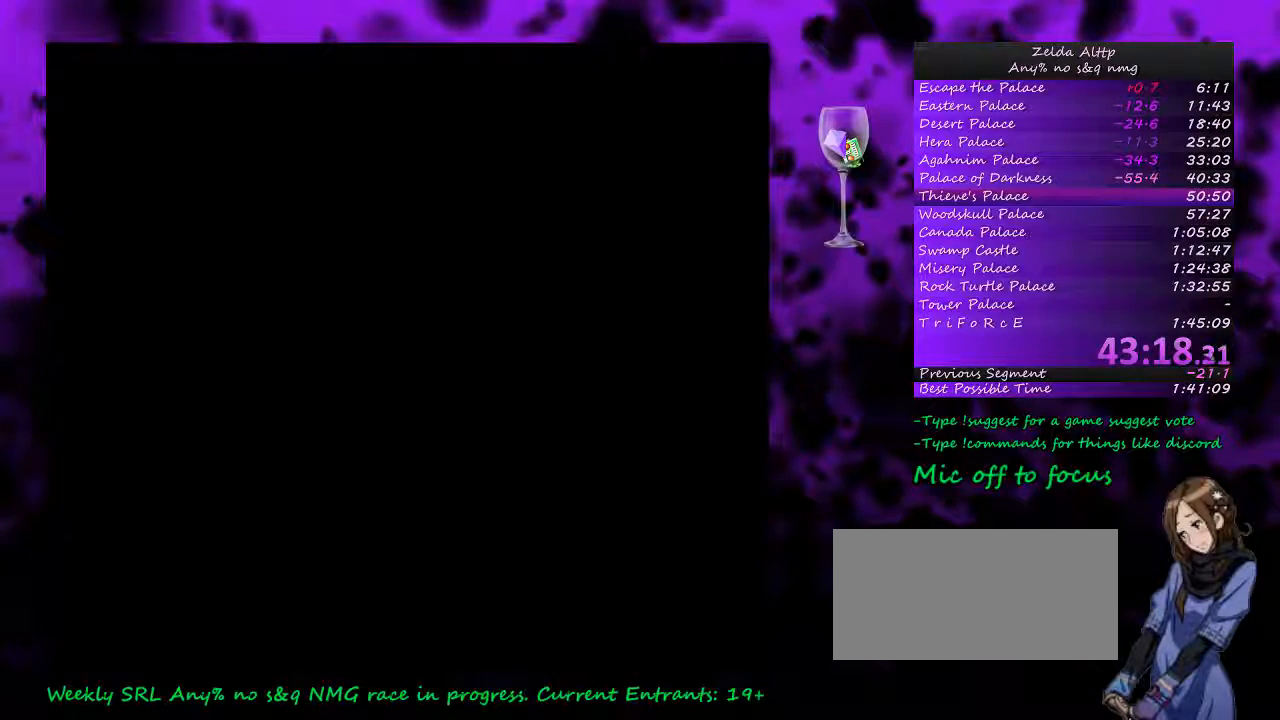
{"buttons": [], "events": []}
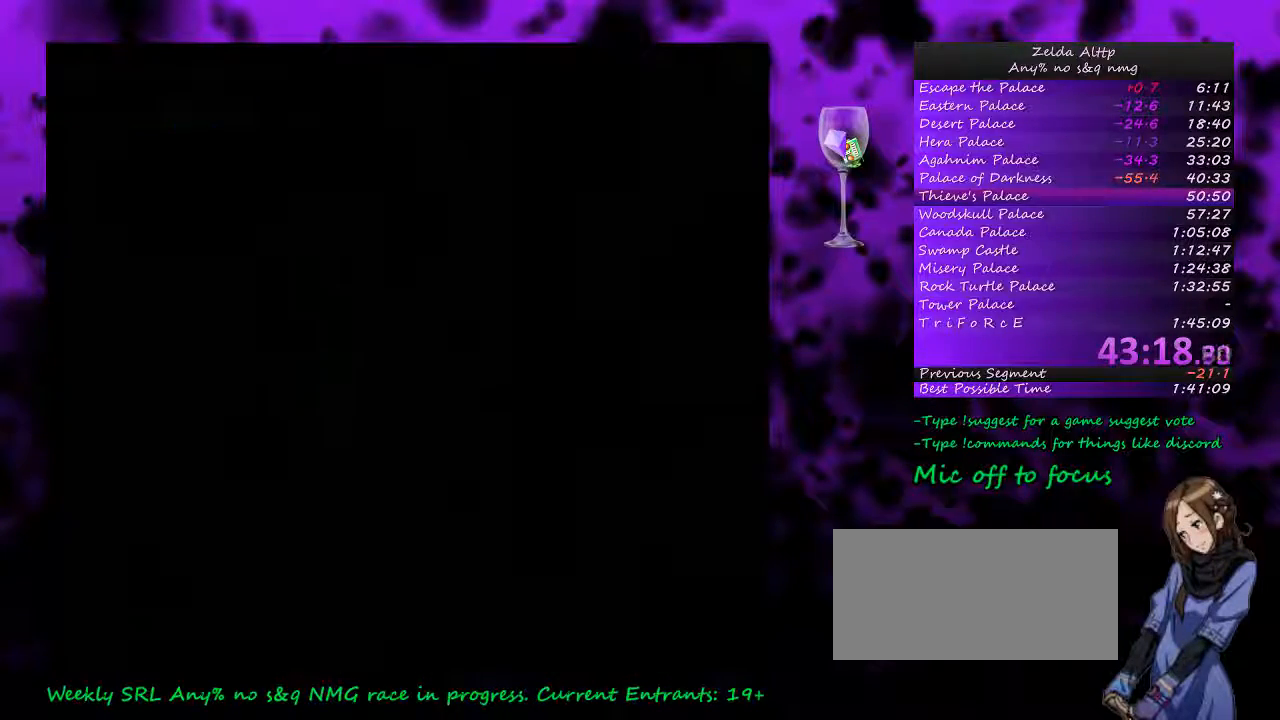
{"buttons": [], "events": []}
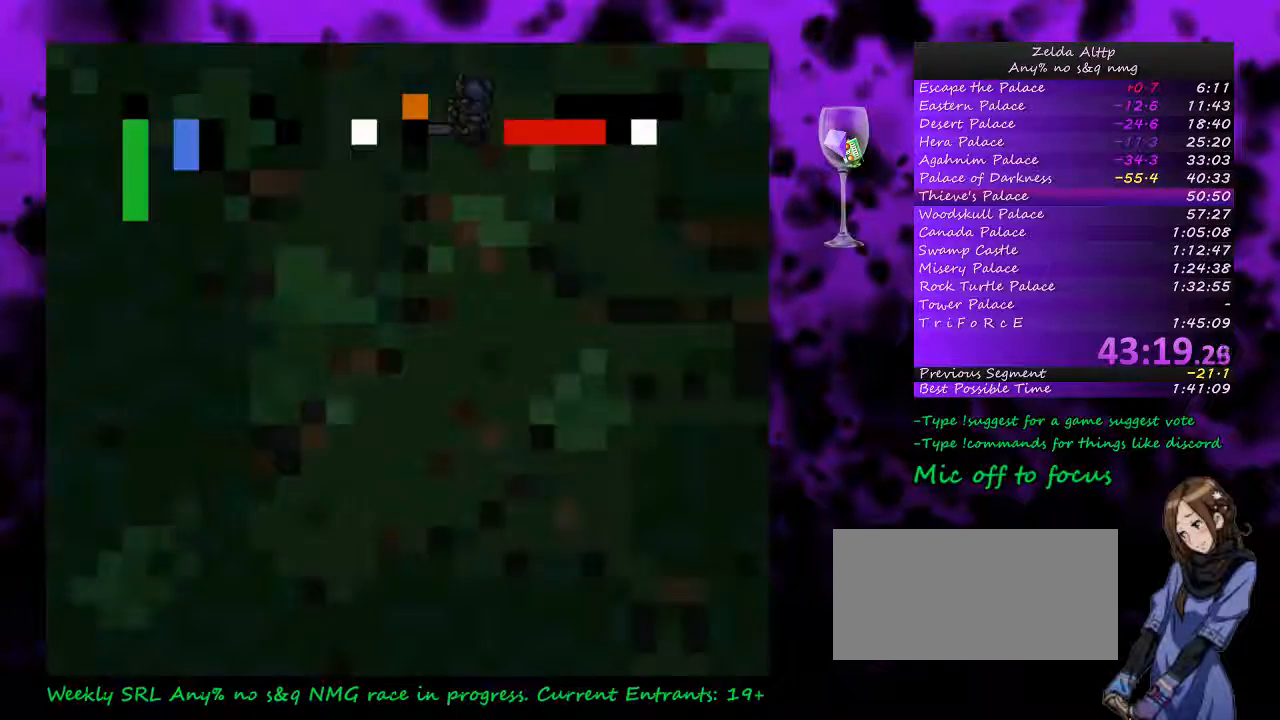
{"buttons": ["DPAD_UP"], "events": [[117, "DPAD_UP", "down"]]}
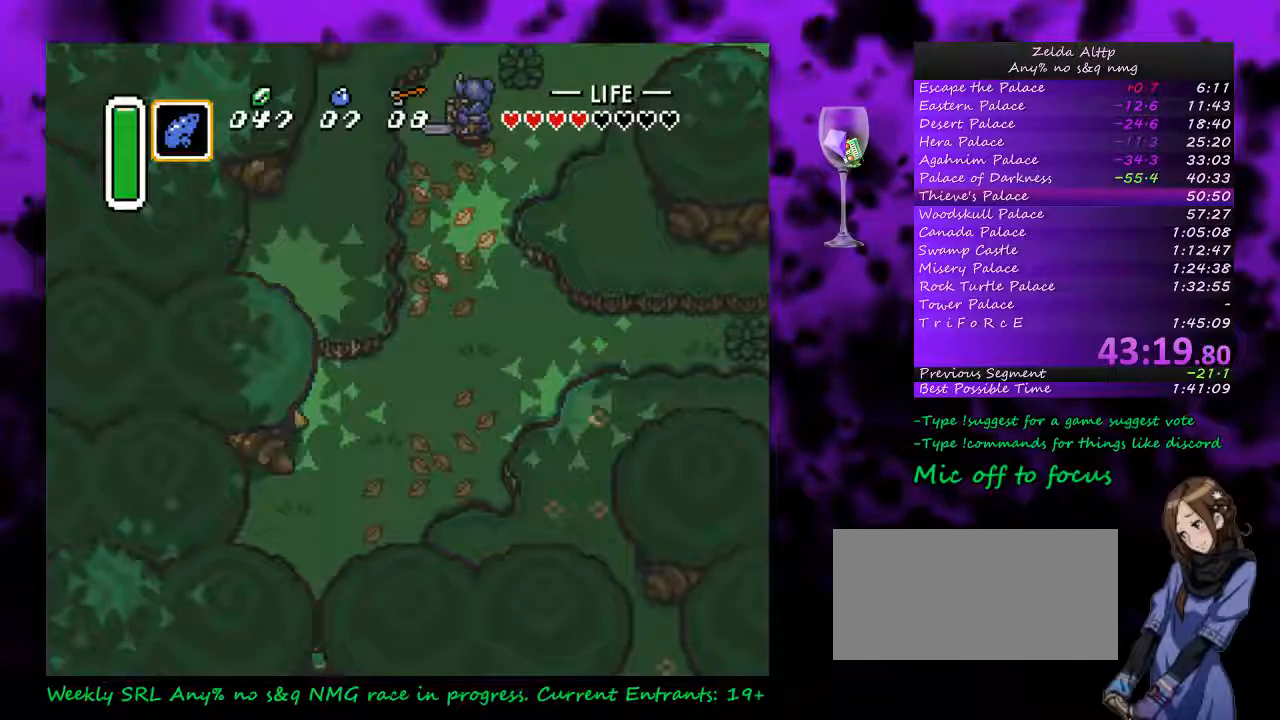
{"buttons": ["DPAD_UP", "DPAD_RIGHT"], "events": [[50, "DPAD_RIGHT", "down"], [150, "DPAD_RIGHT", "up"], [200, "DPAD_RIGHT", "down"], [300, "DPAD_RIGHT", "up"], [367, "DPAD_RIGHT", "down"]]}
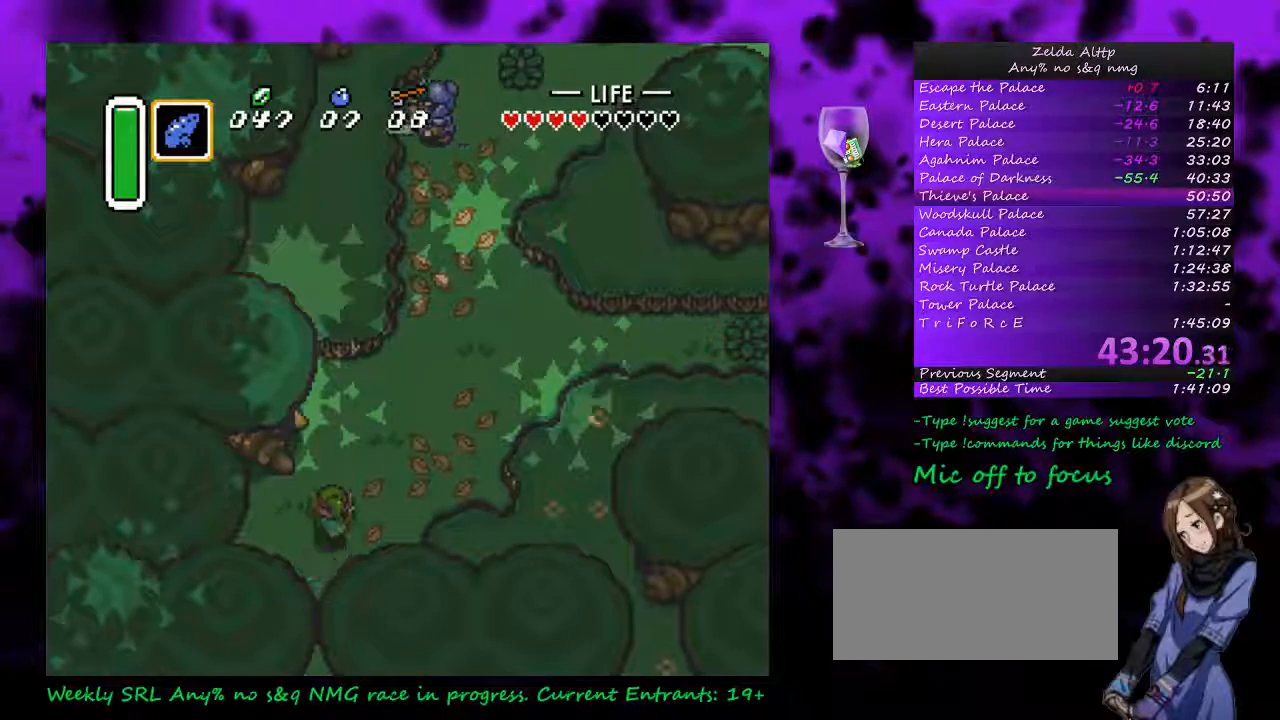
{"buttons": ["DPAD_UP", "DPAD_RIGHT"], "events": []}
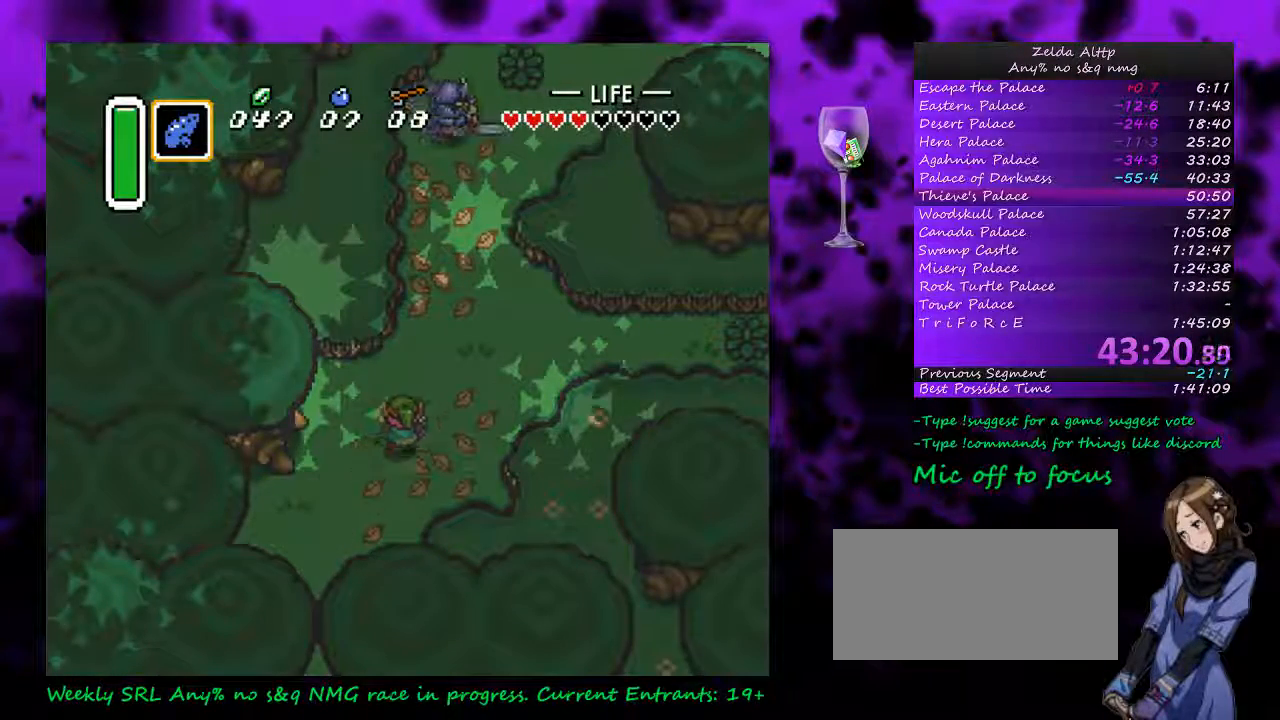
{"buttons": ["A", "DPAD_RIGHT"], "events": [[83, "DPAD_RIGHT", "up"], [417, "A", "down"], [450, "DPAD_RIGHT", "down"], [483, "DPAD_UP", "up"]]}
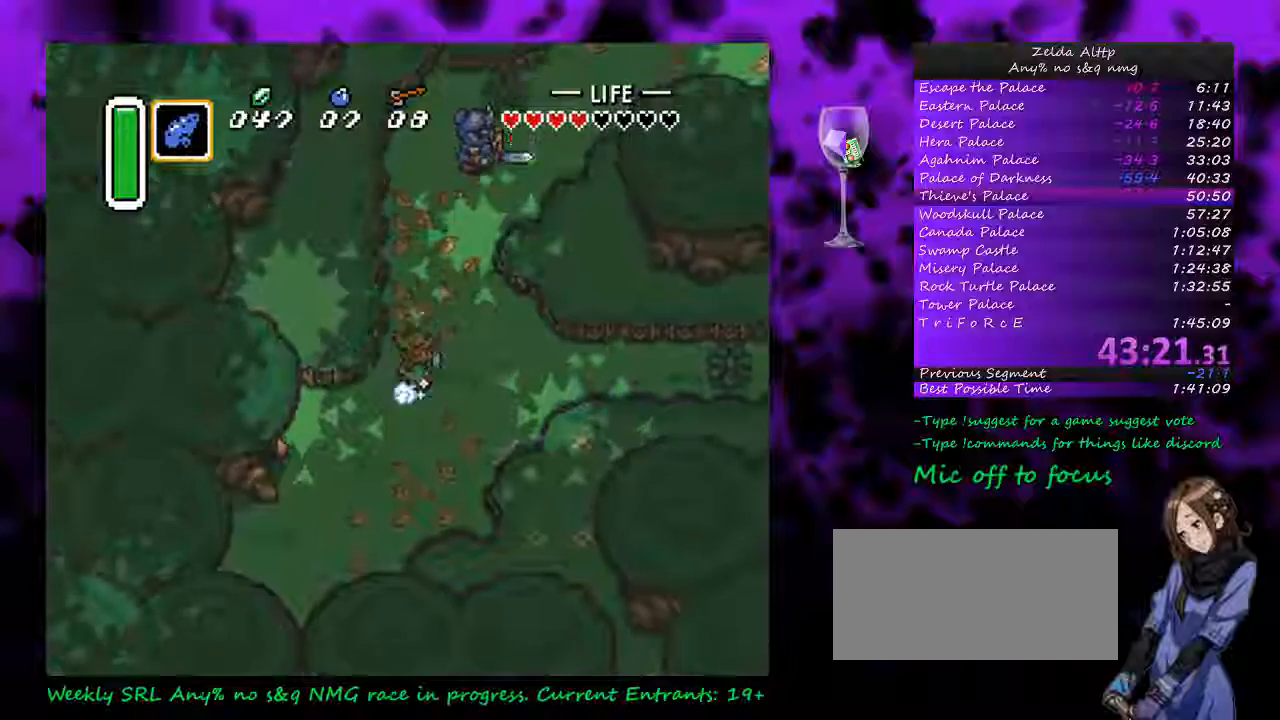
{"buttons": ["A"], "events": [[133, "DPAD_RIGHT", "up"]]}
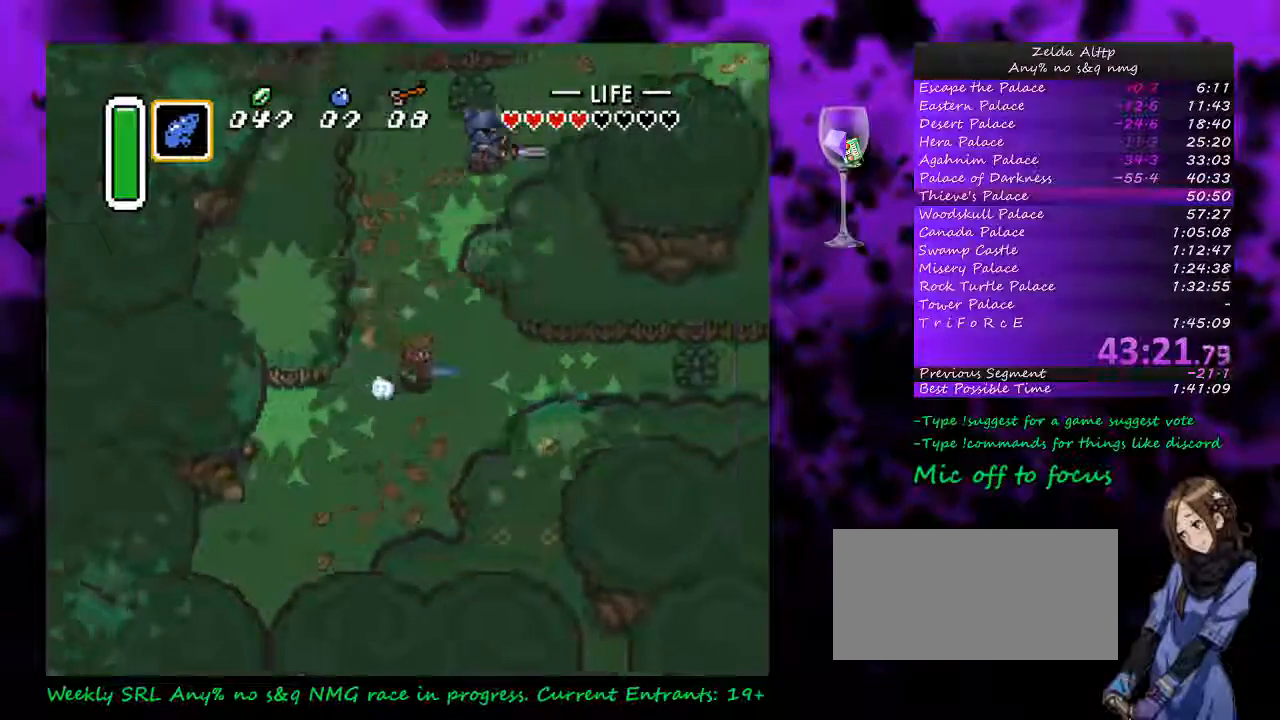
{"buttons": [], "events": [[367, "A", "up"]]}
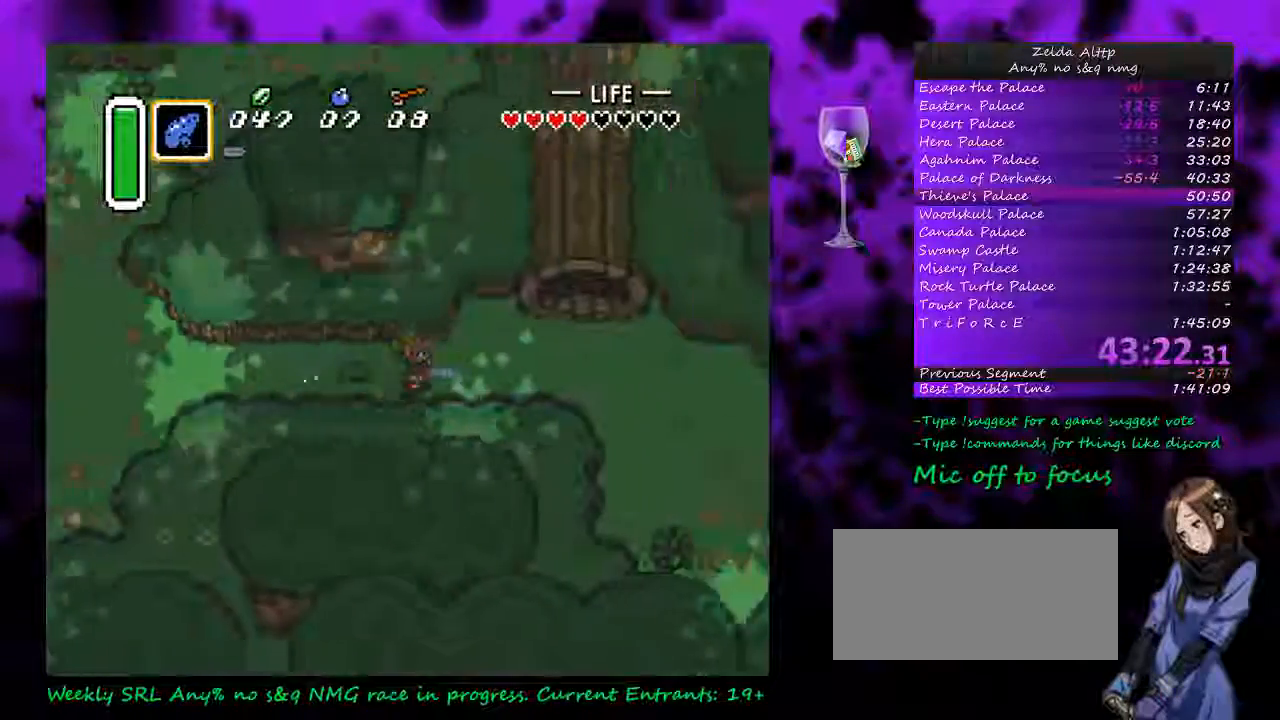
{"buttons": ["DPAD_DOWN", "DPAD_RIGHT"], "events": [[367, "DPAD_DOWN", "down"], [367, "DPAD_RIGHT", "down"]]}
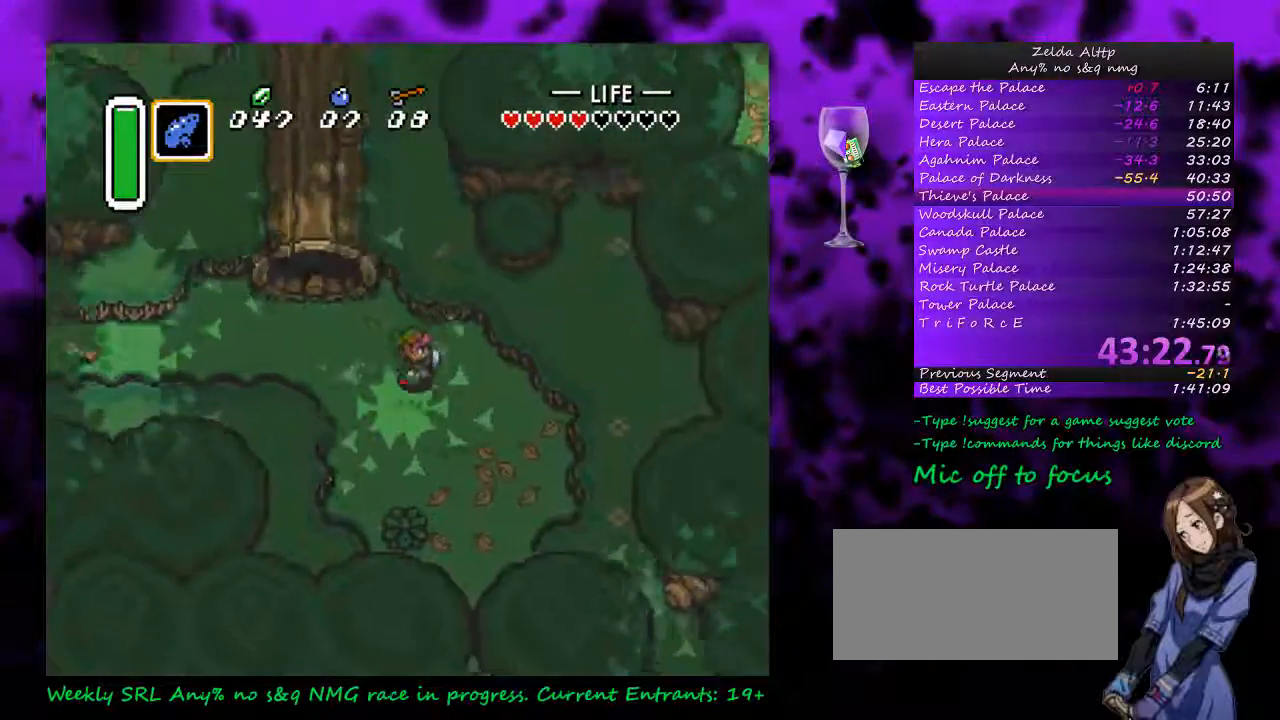
{"buttons": ["A"], "events": [[50, "DPAD_DOWN", "up"], [167, "DPAD_DOWN", "down"], [233, "DPAD_RIGHT", "up"], [267, "A", "down"], [333, "DPAD_DOWN", "up"]]}
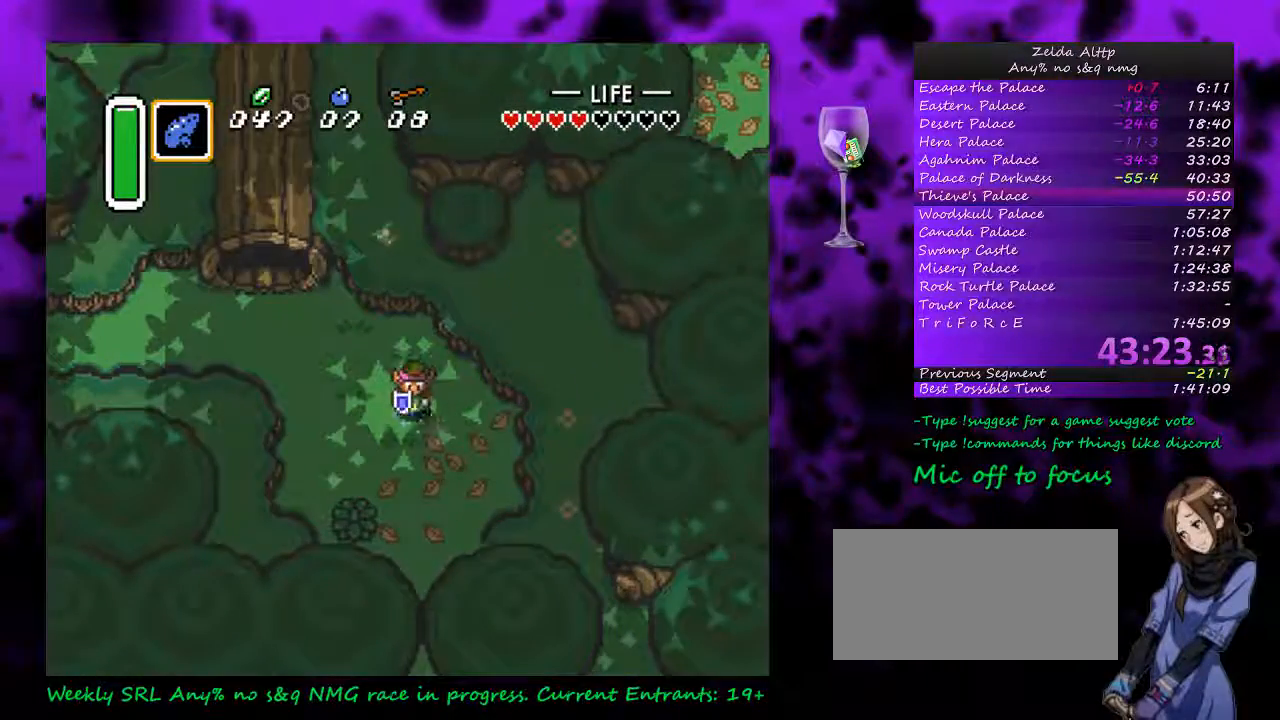
{"buttons": ["A"], "events": []}
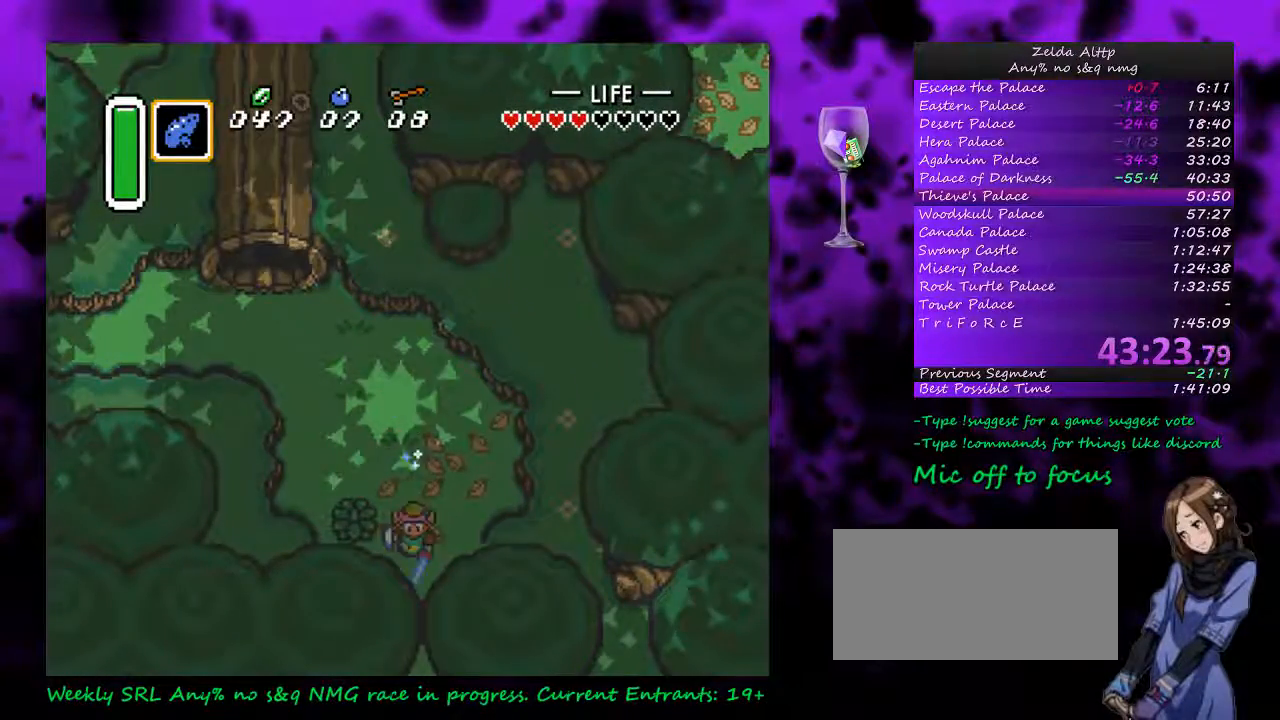
{"buttons": ["A"], "events": []}
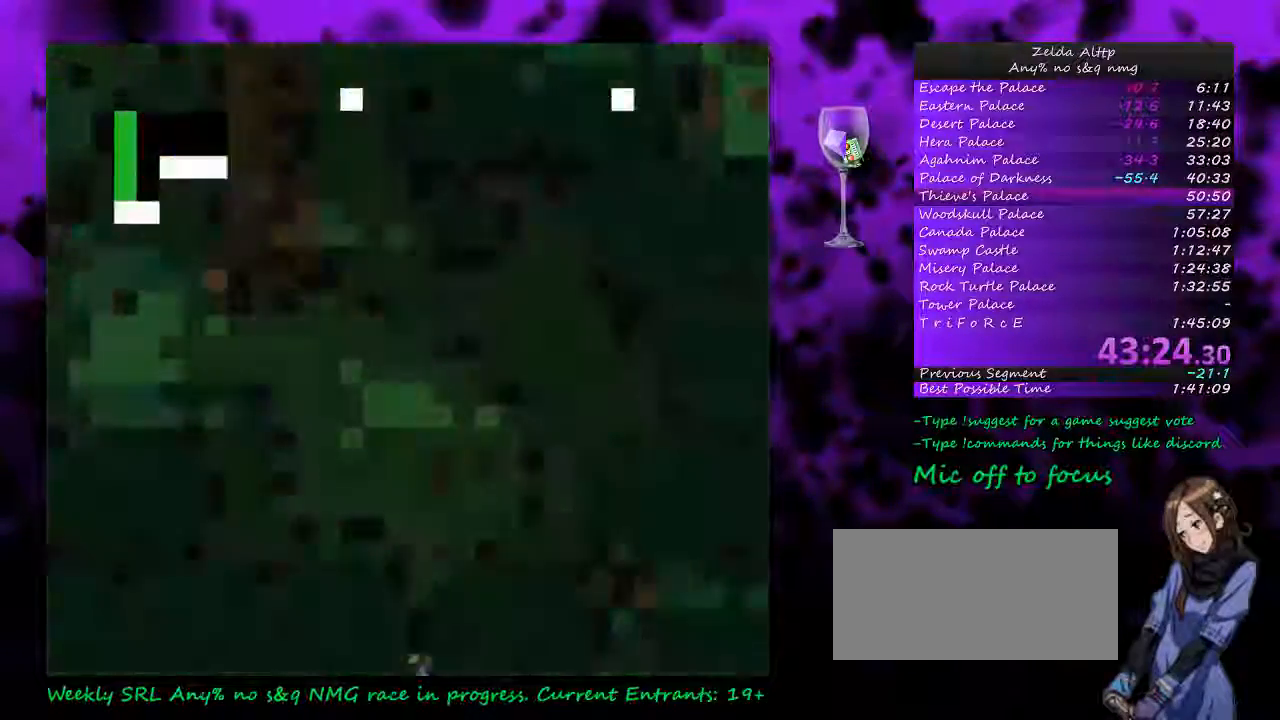
{"buttons": ["A"], "events": []}
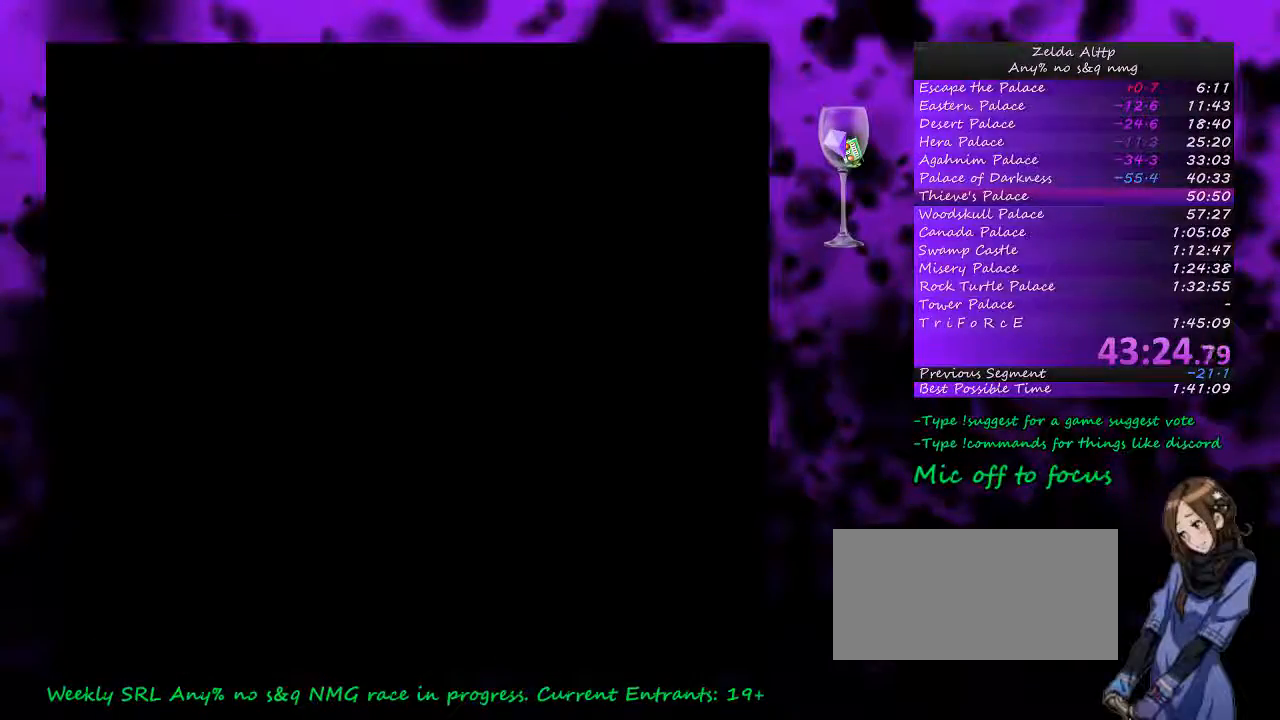
{"buttons": [], "events": [[50, "A", "up"]]}